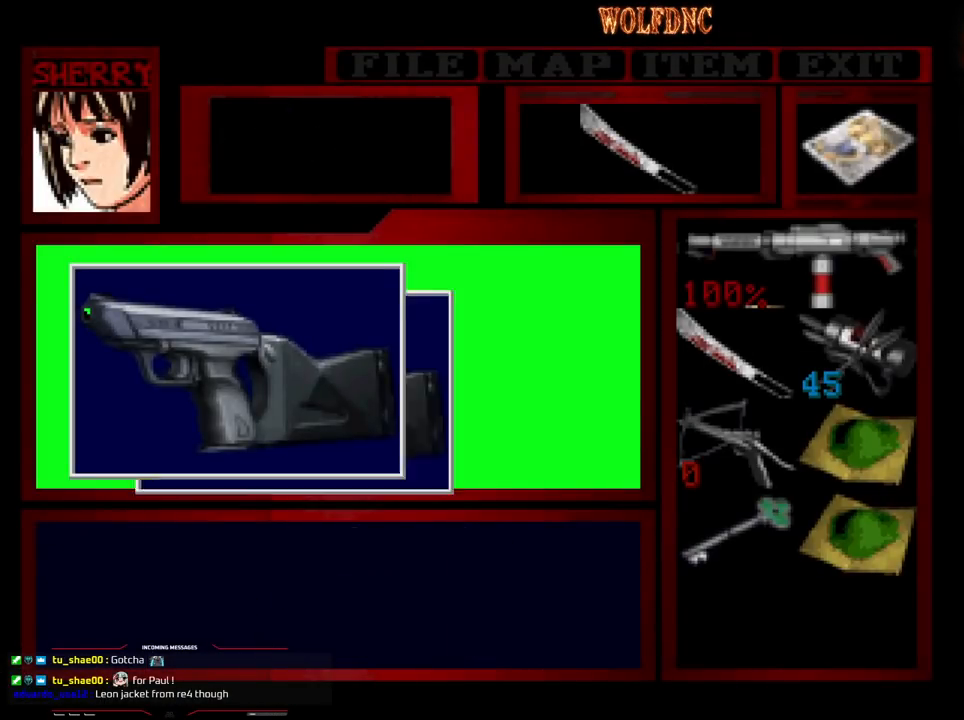
Gameplay with a controller (PlayStation layout); each line is a JSON object with the inputs held at the frame after it. "events" lists button and stick changes between this image and that frame as [ms after this image, input, new state], when the widget could be followed in between. Not read: L3 R3.
{"buttons": ["CROSS"], "events": []}
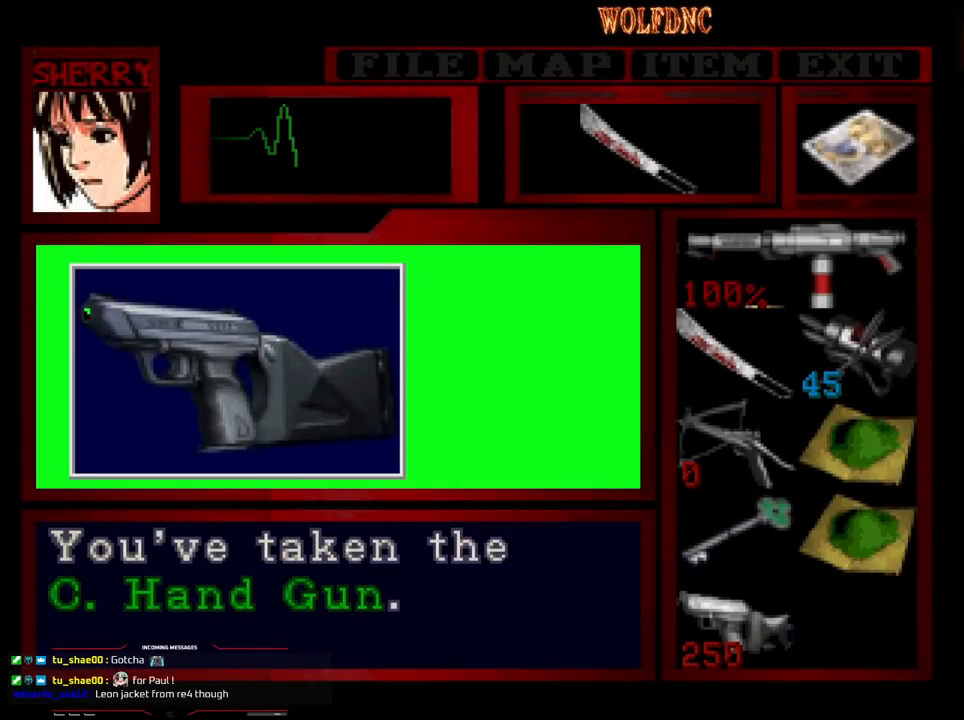
{"buttons": [], "events": [[67, "CROSS", "up"], [150, "CROSS", "down"], [250, "CROSS", "up"], [300, "CROSS", "down"], [433, "CROSS", "up"]]}
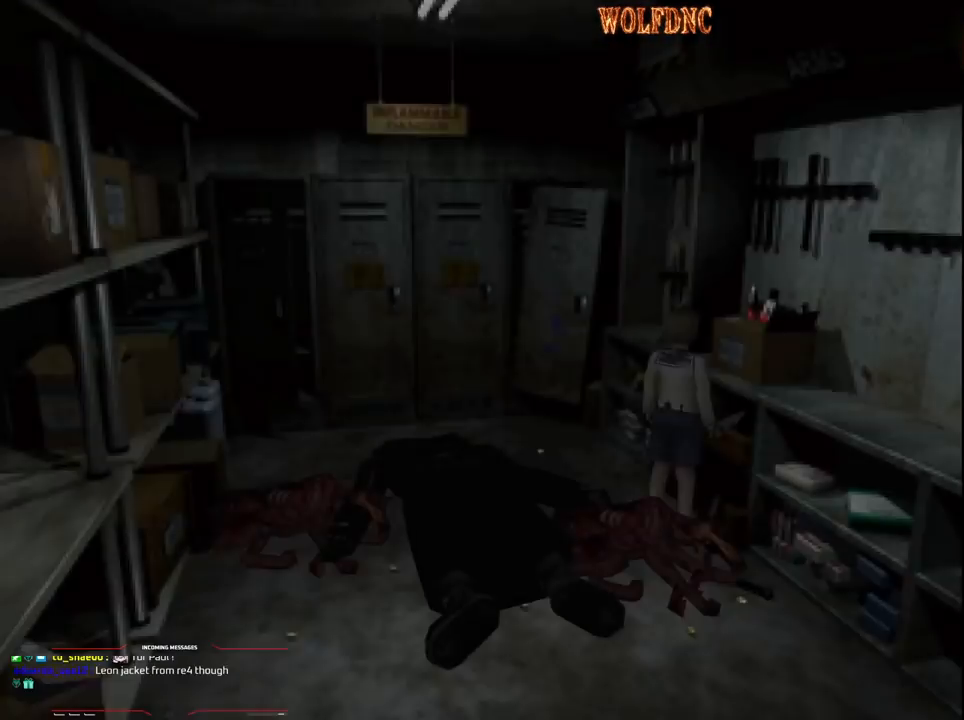
{"buttons": [], "events": [[67, "CROSS", "down"], [117, "DPAD_UP", "down"], [217, "CROSS", "up"], [267, "CROSS", "down"], [350, "CROSS", "up"], [350, "DPAD_UP", "up"], [400, "CROSS", "down"], [500, "CROSS", "up"]]}
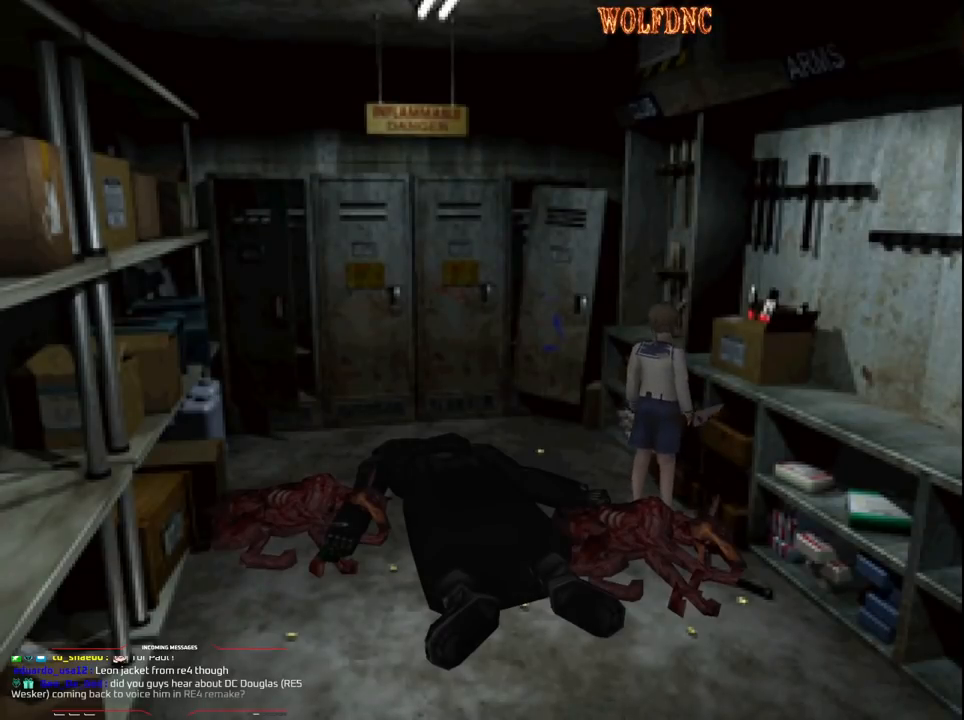
{"buttons": ["DPAD_DOWN", "DPAD_LEFT"], "events": [[83, "CROSS", "down"], [83, "DPAD_UP", "down"], [183, "DPAD_UP", "up"], [233, "CROSS", "up"], [283, "CROSS", "down"], [317, "CROSS", "up"], [417, "DPAD_LEFT", "down"], [467, "DPAD_DOWN", "down"]]}
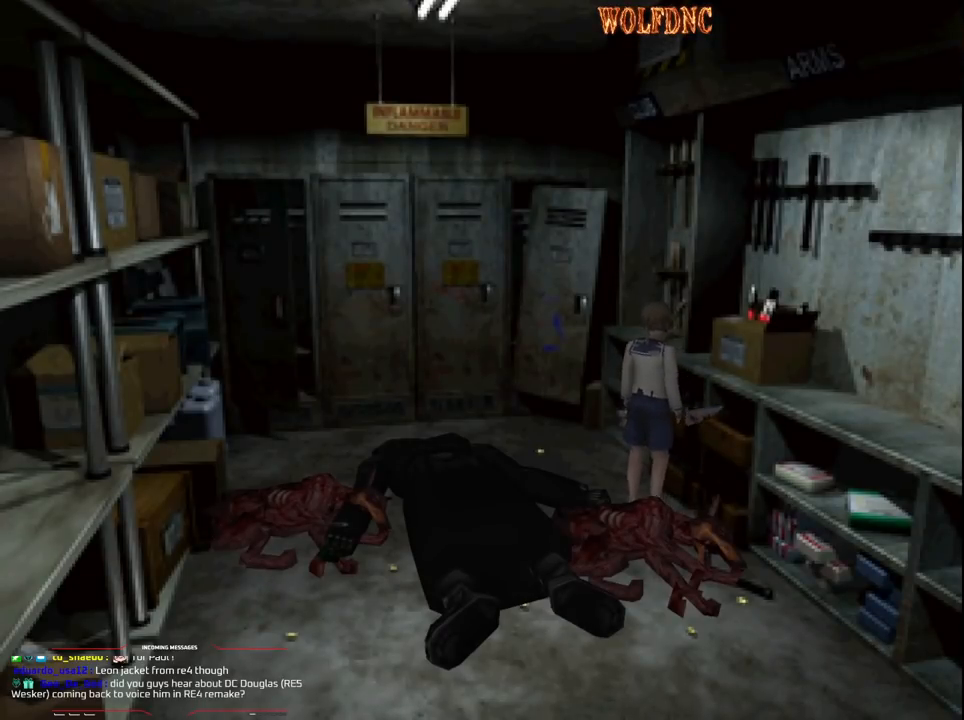
{"buttons": ["CROSS", "DPAD_UP", "DPAD_LEFT"], "events": [[17, "SQUARE", "down"], [100, "DPAD_DOWN", "up"], [100, "SQUARE", "up"], [150, "DPAD_LEFT", "up"], [383, "DPAD_LEFT", "down"], [483, "CROSS", "down"], [483, "DPAD_UP", "down"]]}
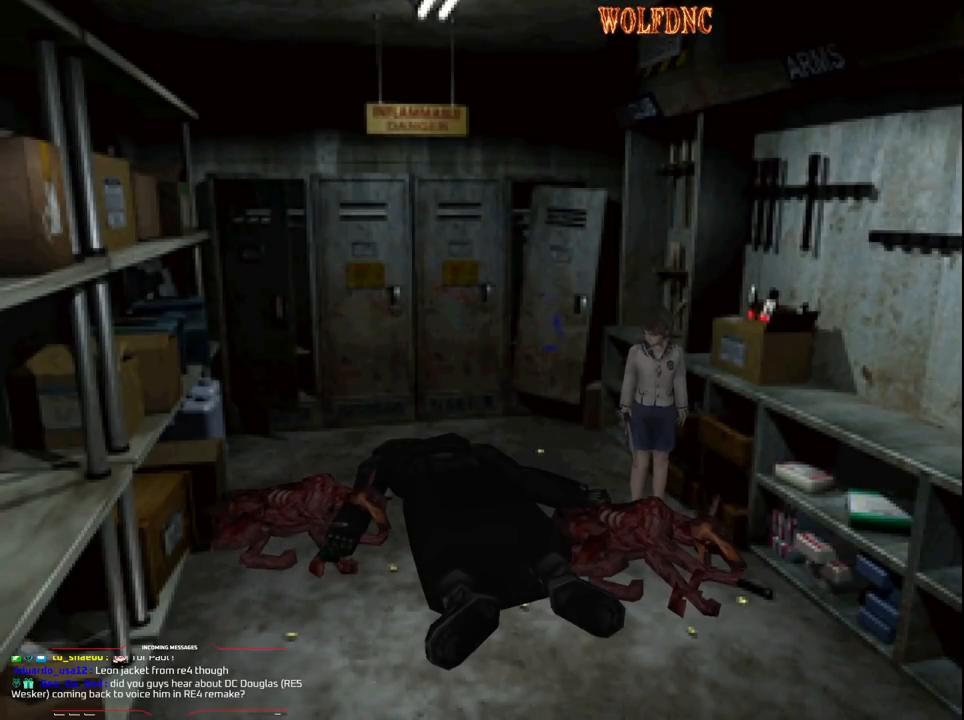
{"buttons": ["CROSS", "DPAD_UP", "DPAD_RIGHT"], "events": [[117, "DPAD_LEFT", "up"], [217, "CROSS", "up"], [267, "CROSS", "down"], [267, "DPAD_RIGHT", "down"], [267, "DPAD_UP", "up"], [350, "CROSS", "up"], [400, "CROSS", "down"], [500, "DPAD_UP", "down"]]}
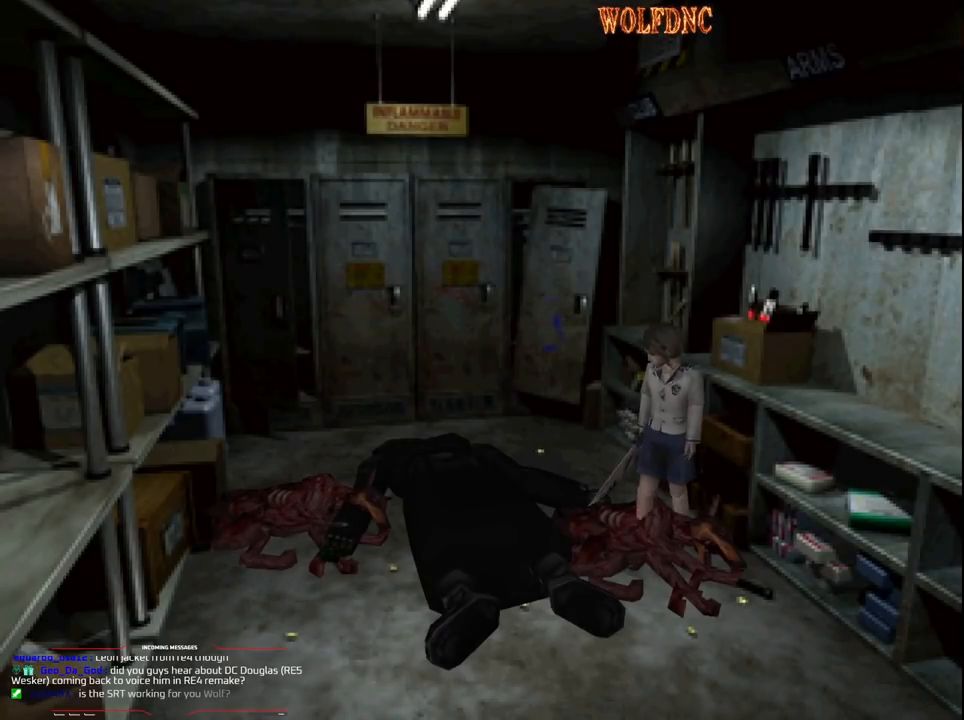
{"buttons": ["DPAD_DOWN", "DPAD_RIGHT"], "events": [[50, "DPAD_RIGHT", "up"], [83, "CROSS", "up"], [133, "CROSS", "down"], [133, "DPAD_UP", "up"], [233, "CROSS", "up"], [283, "CROSS", "down"], [283, "DPAD_RIGHT", "down"], [367, "CROSS", "up"], [417, "CROSS", "down"], [467, "CROSS", "up"], [467, "DPAD_DOWN", "down"]]}
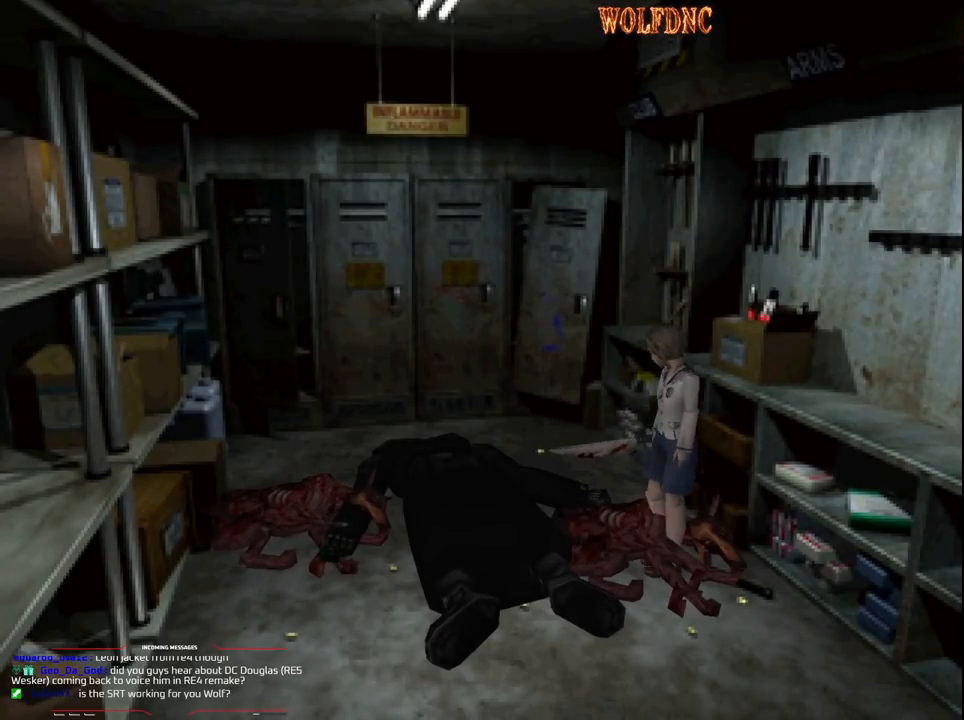
{"buttons": [], "events": [[17, "CROSS", "down"], [67, "DPAD_RIGHT", "up"], [100, "CROSS", "up"], [100, "DPAD_DOWN", "up"], [150, "CROSS", "down"], [200, "CROSS", "up"], [250, "CROSS", "down"], [250, "DPAD_DOWN", "down"], [250, "DPAD_RIGHT", "down"], [333, "CROSS", "up"], [333, "DPAD_DOWN", "up"], [333, "DPAD_RIGHT", "up"], [383, "CROSS", "down"], [483, "CROSS", "up"]]}
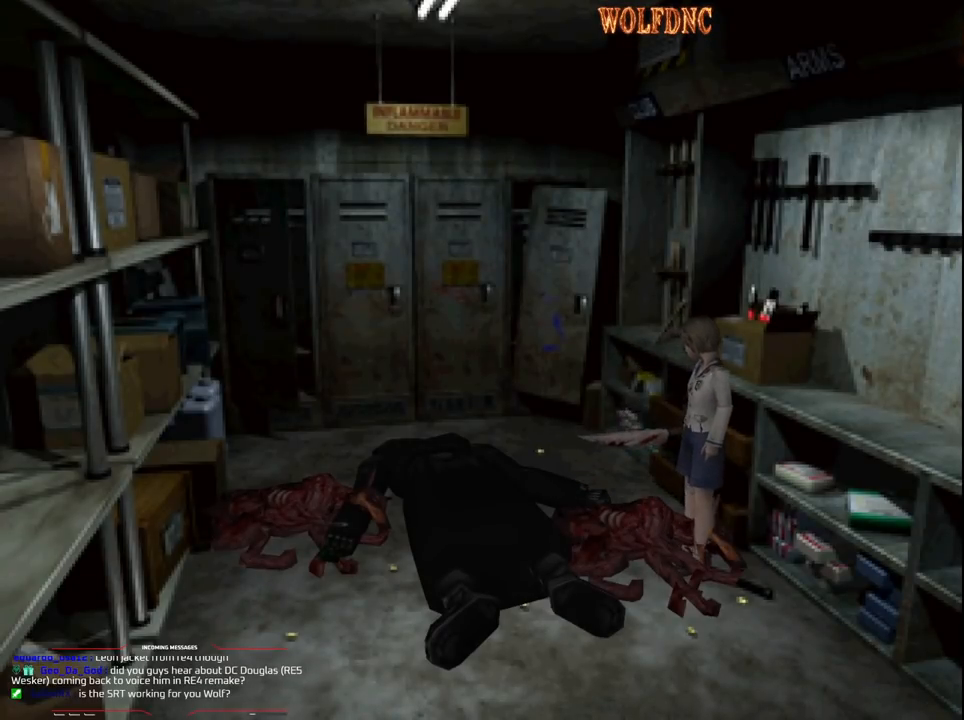
{"buttons": [], "events": [[33, "CROSS", "down"], [33, "DPAD_DOWN", "down"], [67, "CROSS", "up"], [67, "DPAD_DOWN", "up"], [117, "CROSS", "down"], [217, "CROSS", "up"], [267, "CROSS", "down"], [350, "CROSS", "up"], [350, "DPAD_DOWN", "down"], [400, "CROSS", "down"], [450, "CROSS", "up"], [450, "DPAD_DOWN", "up"]]}
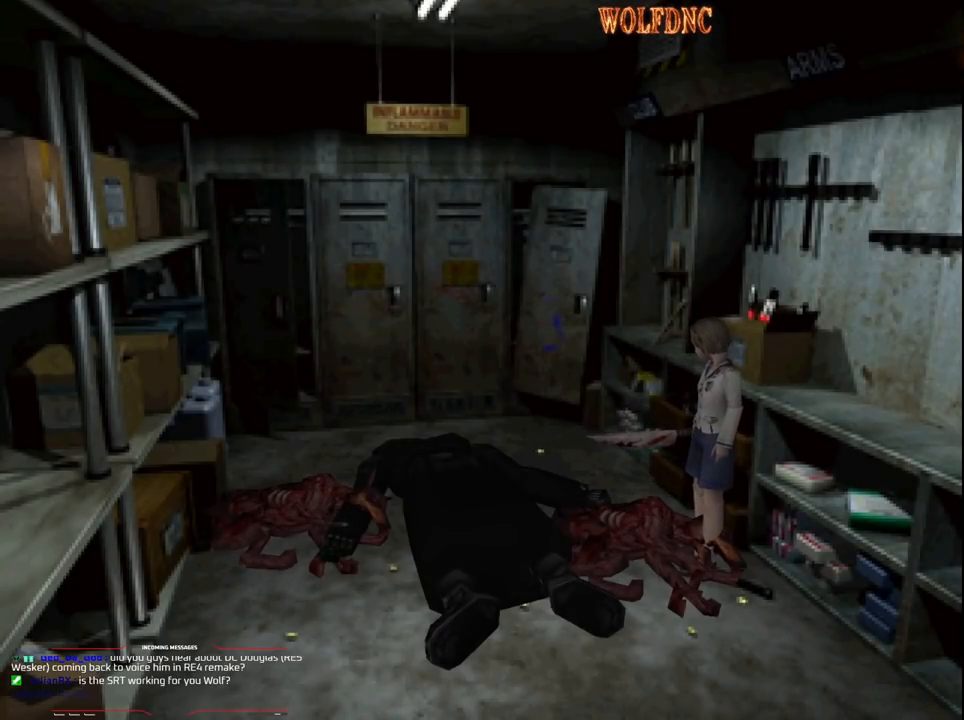
{"buttons": ["CROSS", "DPAD_UP"], "events": [[50, "CROSS", "down"], [83, "CROSS", "up"], [183, "CROSS", "down"], [183, "DPAD_UP", "down"], [233, "CROSS", "up"], [283, "DPAD_UP", "up"], [317, "CROSS", "down"], [367, "CROSS", "up"], [417, "CROSS", "down"], [417, "DPAD_UP", "down"]]}
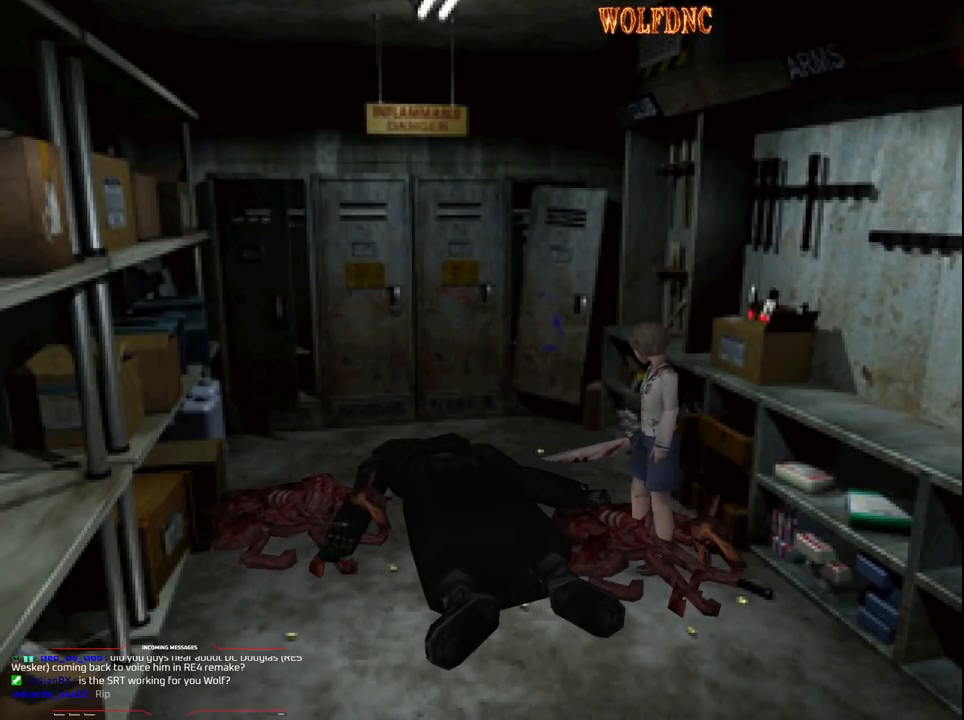
{"buttons": [], "events": [[17, "DPAD_UP", "up"], [100, "CROSS", "up"], [100, "DPAD_UP", "down"], [150, "CROSS", "down"], [183, "DPAD_UP", "up"], [250, "CROSS", "up"], [300, "CROSS", "down"], [333, "DPAD_UP", "down"], [383, "CROSS", "up"], [483, "DPAD_UP", "up"]]}
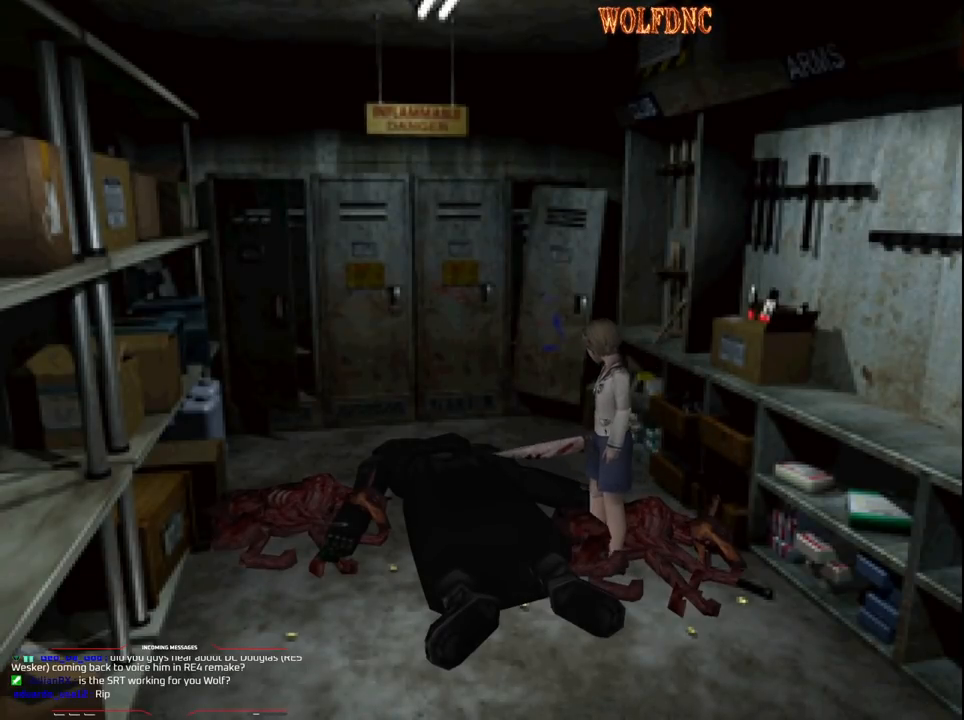
{"buttons": ["DPAD_UP"], "events": [[67, "CROSS", "down"], [117, "CROSS", "up"], [167, "CROSS", "down"], [167, "DPAD_UP", "down"], [267, "CROSS", "up"], [300, "CROSS", "down"], [300, "DPAD_UP", "up"], [350, "CROSS", "up"], [400, "DPAD_UP", "down"], [450, "CROSS", "down"], [500, "CROSS", "up"]]}
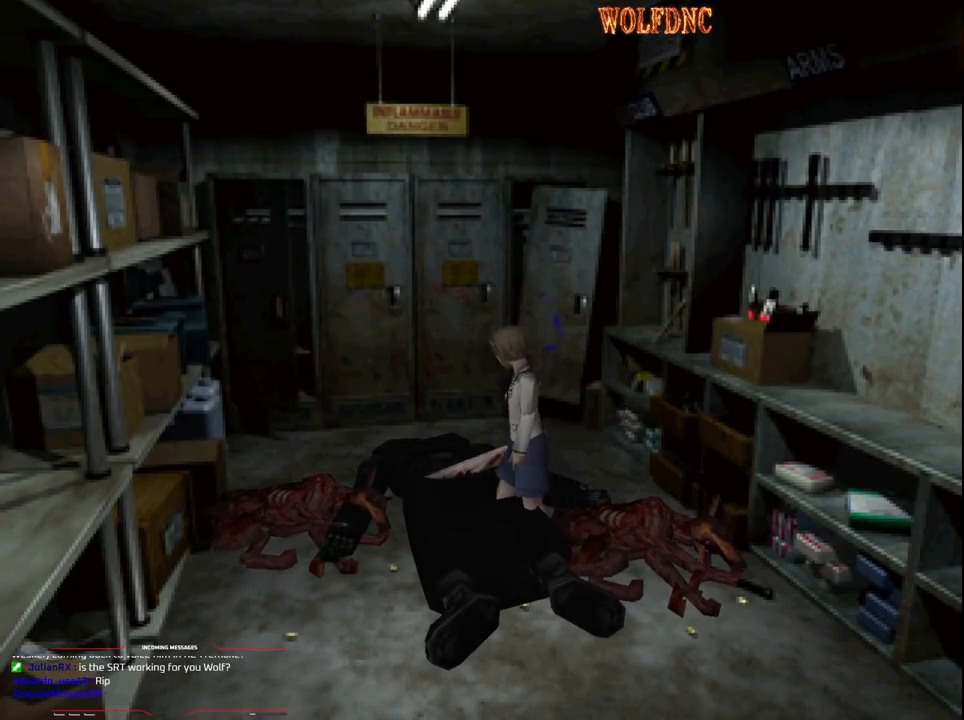
{"buttons": ["CROSS", "DPAD_DOWN", "DPAD_RIGHT"], "events": [[83, "CROSS", "down"], [133, "CROSS", "up"], [133, "DPAD_RIGHT", "down"], [183, "CROSS", "down"], [233, "CROSS", "up"], [283, "DPAD_UP", "up"], [417, "DPAD_DOWN", "down"], [467, "CROSS", "down"]]}
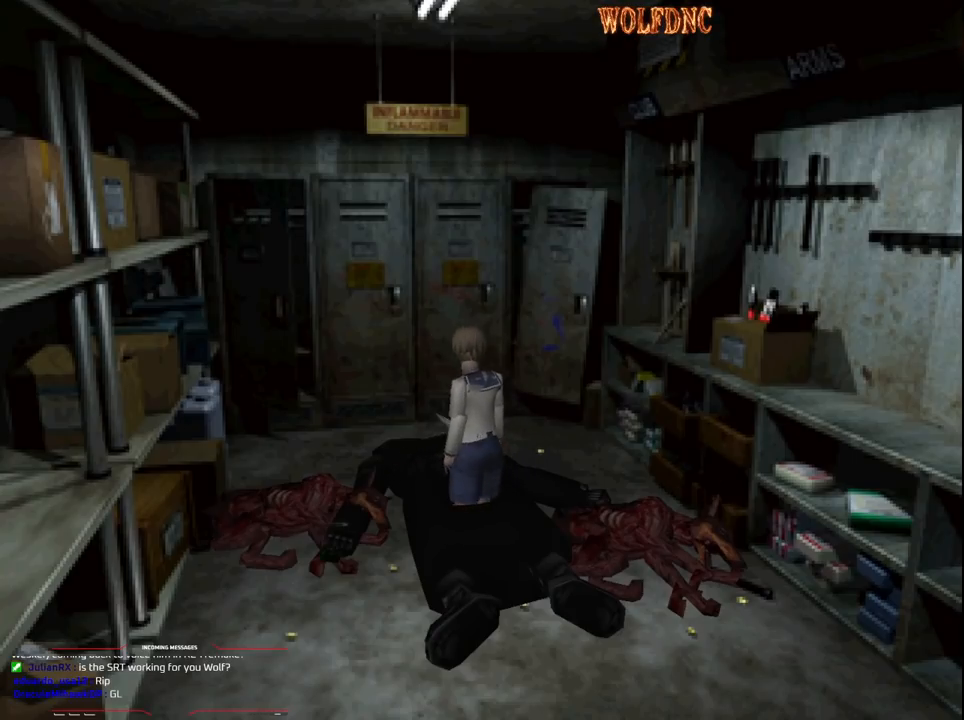
{"buttons": ["CROSS", "DPAD_UP"], "events": [[17, "CROSS", "up"], [50, "CROSS", "down"], [100, "DPAD_DOWN", "up"], [150, "CROSS", "up"], [150, "DPAD_RIGHT", "up"], [200, "CROSS", "down"], [250, "CROSS", "up"], [250, "DPAD_UP", "down"], [333, "CROSS", "down"], [383, "CROSS", "up"], [433, "CROSS", "down"]]}
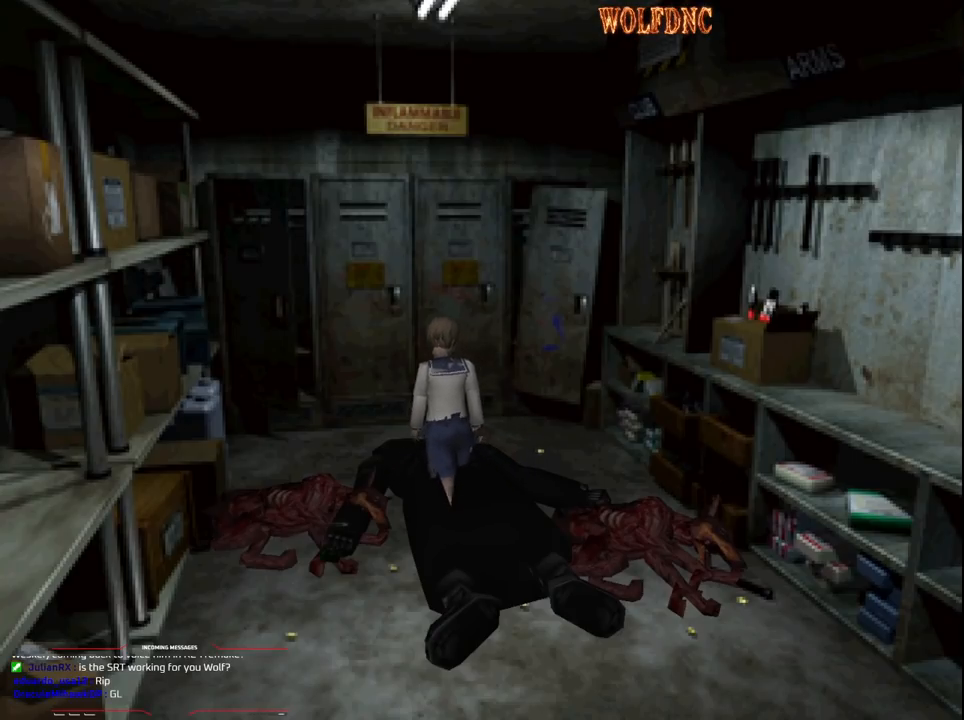
{"buttons": ["CROSS", "DPAD_DOWN"], "events": [[33, "CROSS", "up"], [67, "CROSS", "down"], [117, "CROSS", "up"], [167, "DPAD_RIGHT", "down"], [167, "DPAD_UP", "up"], [217, "CROSS", "down"], [267, "CROSS", "up"], [300, "CROSS", "down"], [300, "DPAD_RIGHT", "up"], [350, "DPAD_DOWN", "down"], [400, "CROSS", "up"], [450, "CROSS", "down"]]}
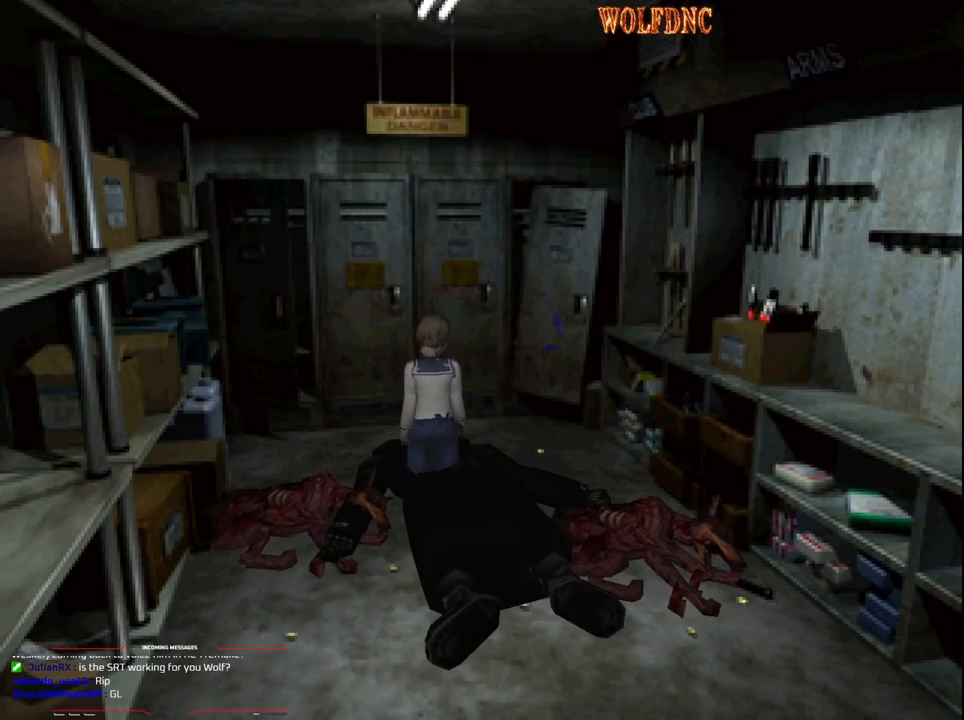
{"buttons": ["DPAD_DOWN", "DPAD_LEFT"], "events": [[50, "CROSS", "up"], [83, "CROSS", "down"], [133, "DPAD_LEFT", "down"], [183, "CROSS", "up"], [233, "CROSS", "down"], [283, "CROSS", "up"], [367, "CROSS", "down"], [417, "CROSS", "up"]]}
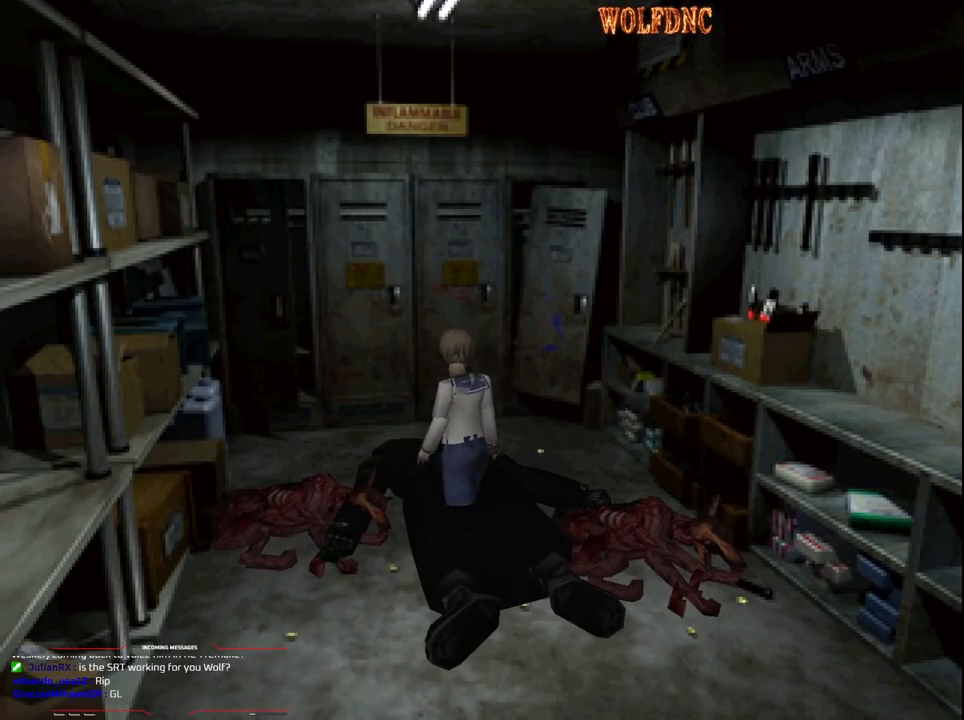
{"buttons": [], "events": [[17, "CROSS", "down"], [17, "DPAD_LEFT", "up"], [50, "CROSS", "up"], [233, "DPAD_RIGHT", "down"], [383, "CROSS", "down"], [433, "CROSS", "up"], [433, "DPAD_DOWN", "up"], [483, "DPAD_RIGHT", "up"]]}
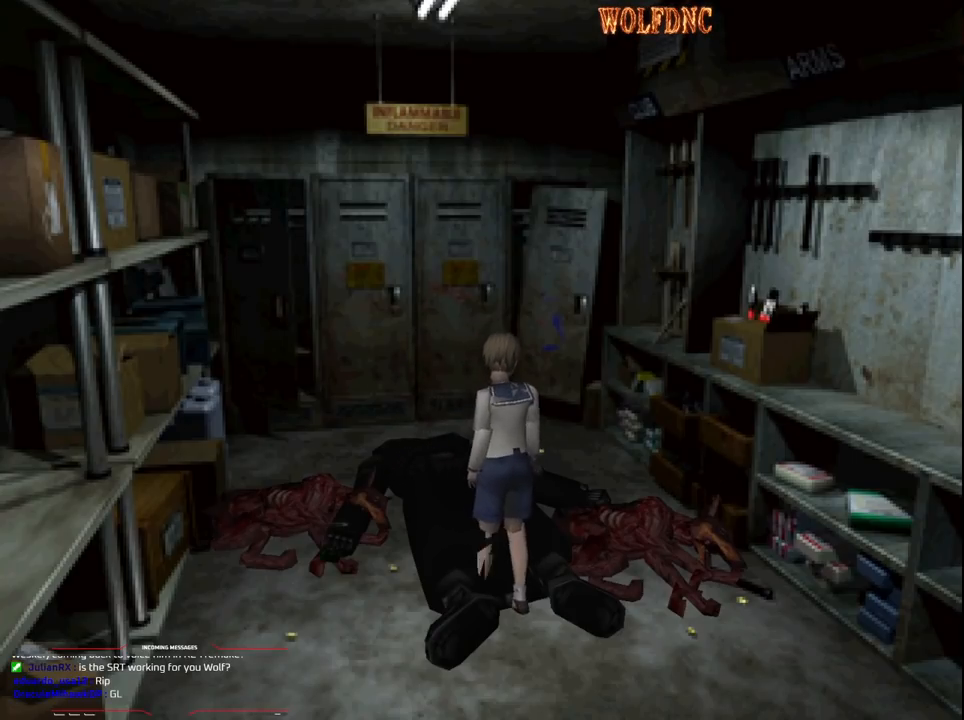
{"buttons": ["CROSS", "DPAD_UP", "DPAD_RIGHT"], "events": [[33, "CROSS", "down"], [67, "CROSS", "up"], [67, "DPAD_UP", "down"], [117, "CROSS", "down"], [167, "CROSS", "up"], [267, "CROSS", "down"], [300, "CROSS", "up"], [400, "CROSS", "down"], [400, "DPAD_RIGHT", "down"]]}
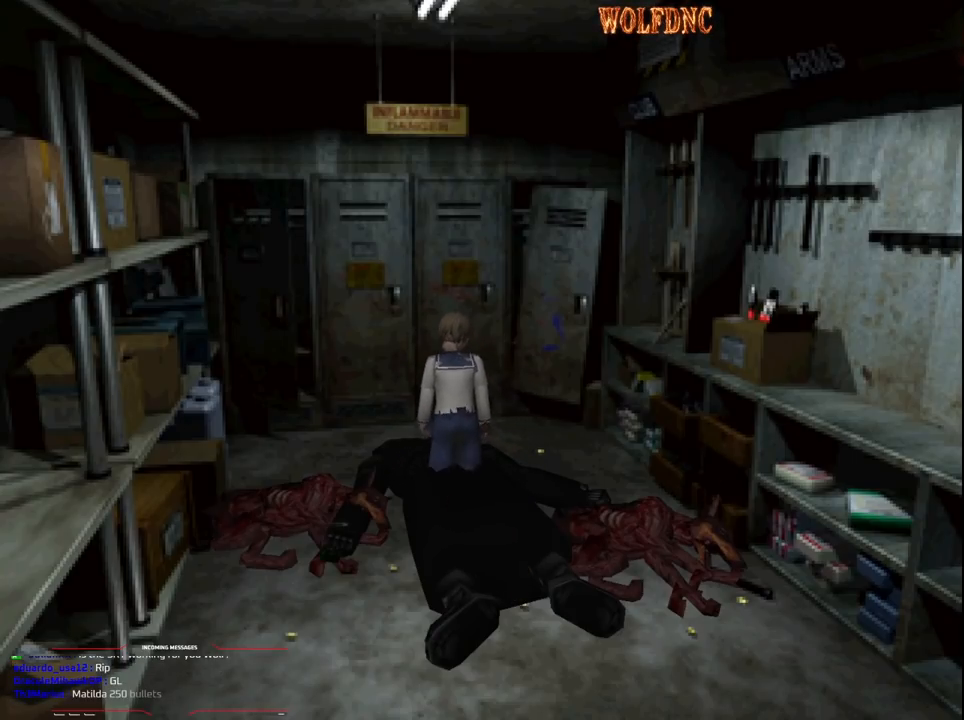
{"buttons": ["DPAD_UP", "DPAD_LEFT"], "events": [[50, "CROSS", "up"], [50, "DPAD_RIGHT", "up"], [83, "CROSS", "down"], [133, "CROSS", "up"], [233, "CROSS", "down"], [417, "CROSS", "up"], [467, "DPAD_LEFT", "down"]]}
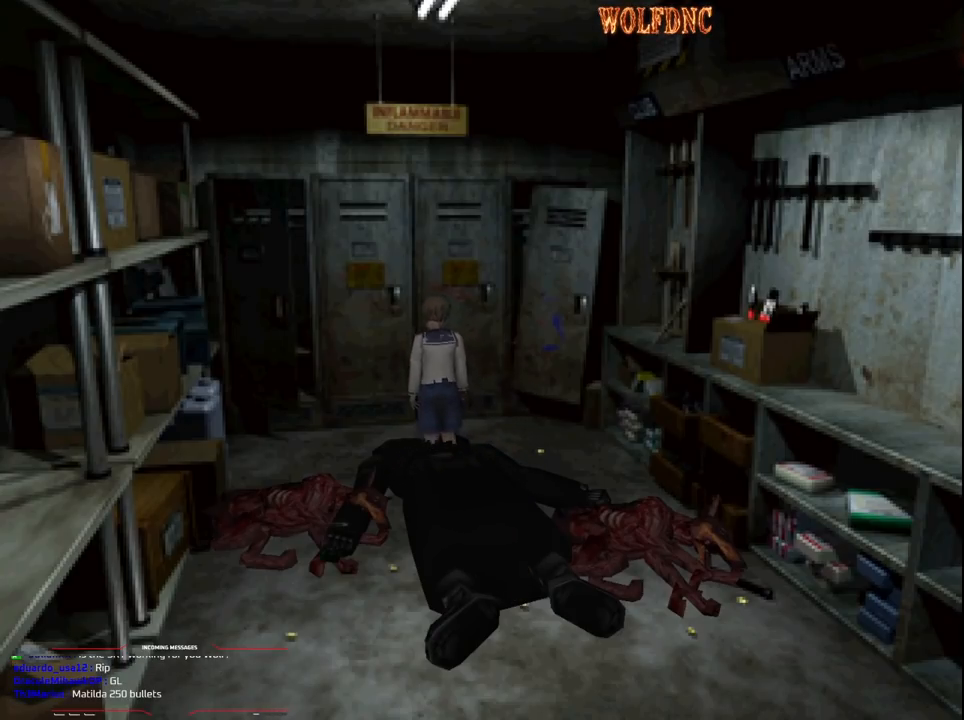
{"buttons": [], "events": [[50, "DPAD_LEFT", "up"], [100, "DPAD_UP", "up"], [250, "DPAD_DOWN", "down"], [300, "SQUARE", "down"], [383, "DPAD_DOWN", "up"], [383, "SQUARE", "up"]]}
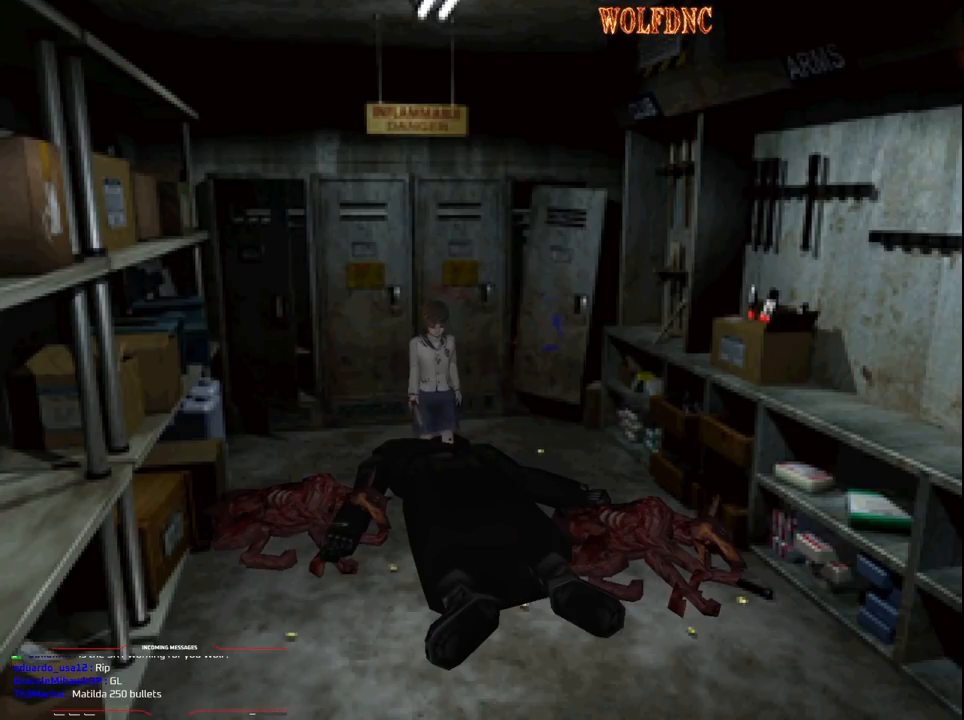
{"buttons": ["DPAD_UP", "DPAD_RIGHT"], "events": [[167, "DPAD_UP", "down"], [267, "CROSS", "down"], [350, "CROSS", "up"], [450, "CROSS", "down"], [500, "CROSS", "up"], [500, "DPAD_RIGHT", "down"]]}
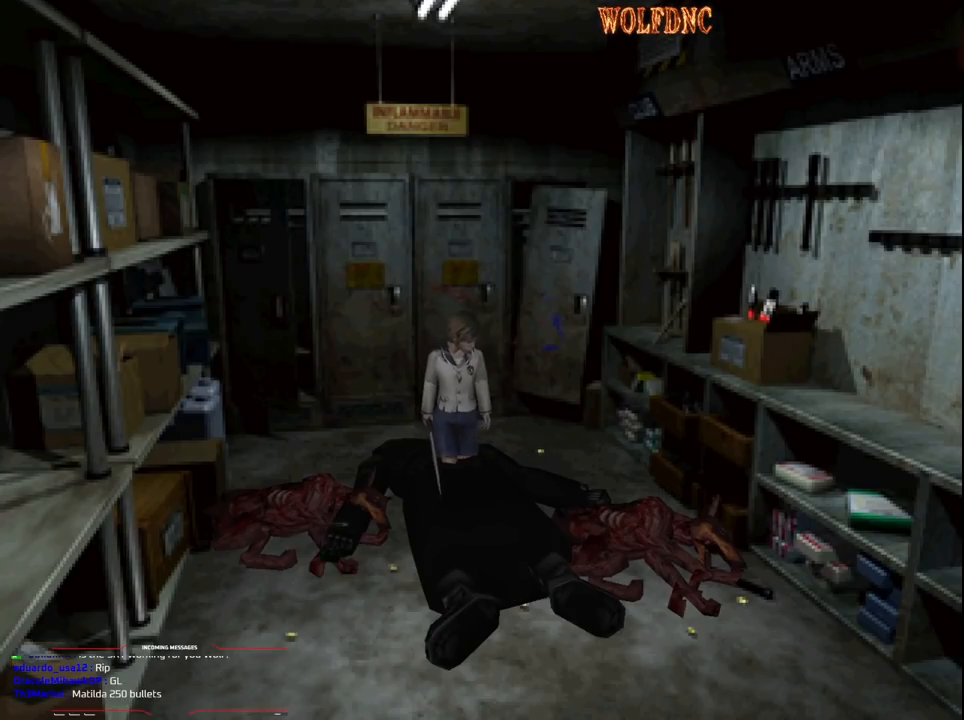
{"buttons": ["DPAD_RIGHT"], "events": [[83, "CROSS", "down"], [133, "CROSS", "up"], [183, "CROSS", "down"], [283, "CROSS", "up"], [317, "CROSS", "down"], [417, "CROSS", "up"], [417, "DPAD_UP", "up"]]}
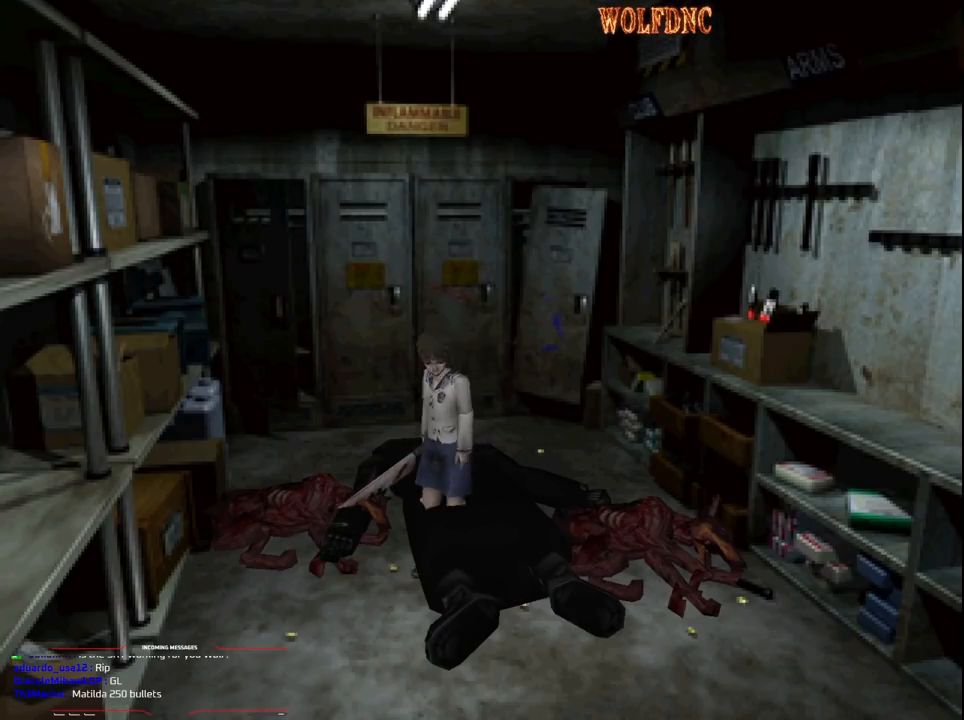
{"buttons": [], "events": [[200, "CROSS", "down"], [200, "DPAD_UP", "down"], [283, "CROSS", "up"], [333, "DPAD_RIGHT", "up"], [383, "DPAD_UP", "up"]]}
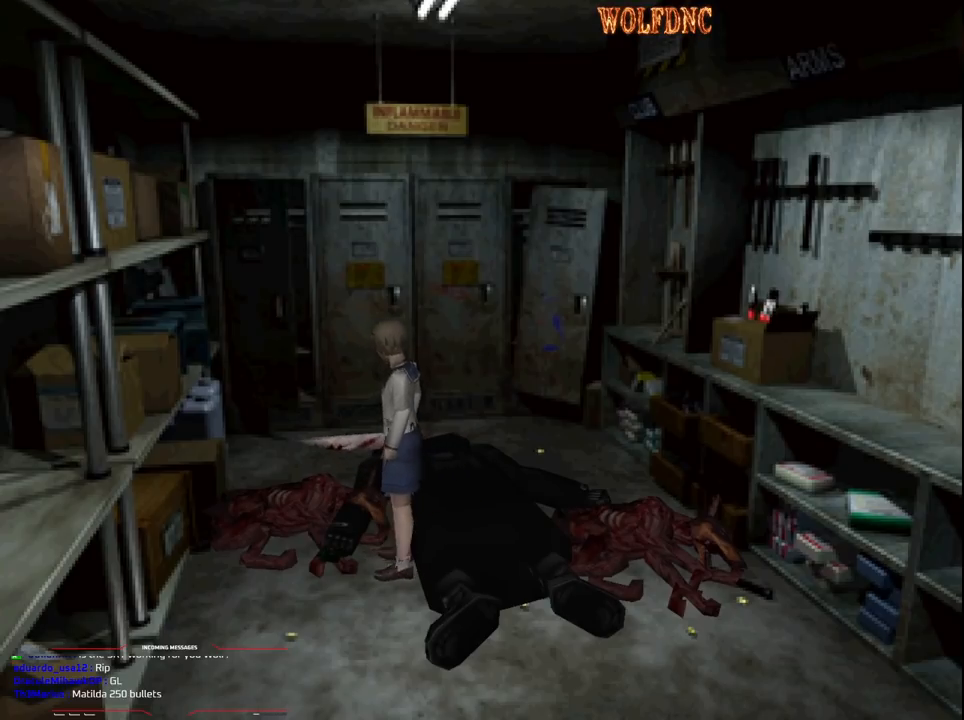
{"buttons": ["CROSS", "DPAD_UP", "DPAD_RIGHT"], "events": [[67, "DPAD_RIGHT", "down"], [67, "DPAD_UP", "down"], [117, "CROSS", "down"], [217, "CROSS", "up"], [217, "DPAD_UP", "up"], [300, "CROSS", "down"], [350, "CROSS", "up"], [400, "CROSS", "down"], [400, "DPAD_UP", "down"], [450, "CROSS", "up"], [500, "CROSS", "down"]]}
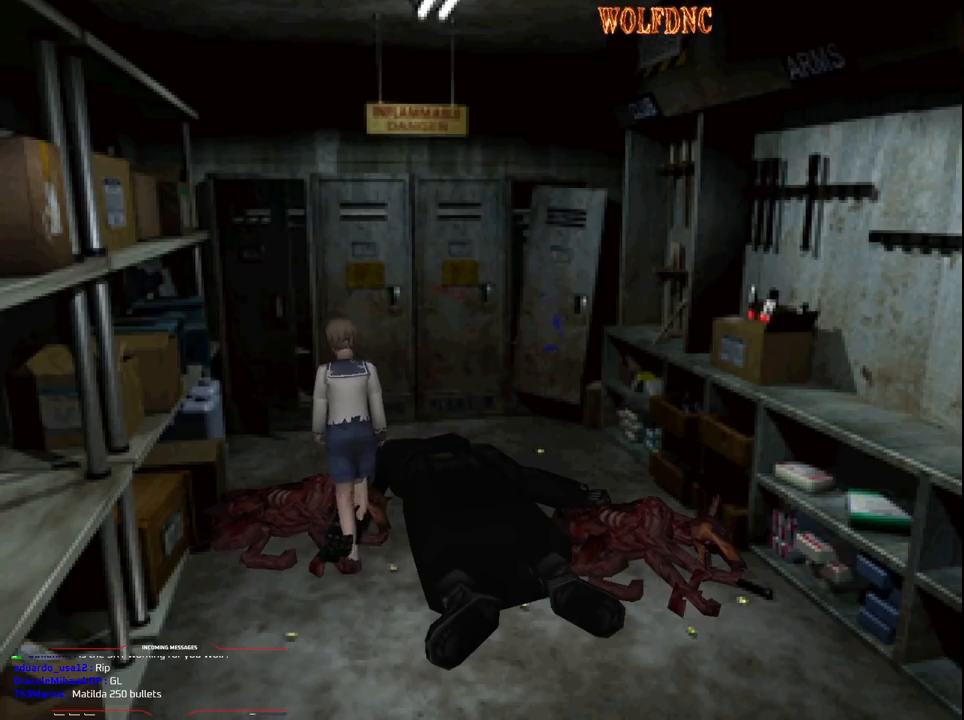
{"buttons": ["DPAD_RIGHT"], "events": [[50, "DPAD_RIGHT", "up"], [83, "CROSS", "up"], [133, "CROSS", "down"], [233, "CROSS", "up"], [283, "CROSS", "down"], [283, "DPAD_RIGHT", "down"], [317, "CROSS", "up"], [367, "DPAD_UP", "up"]]}
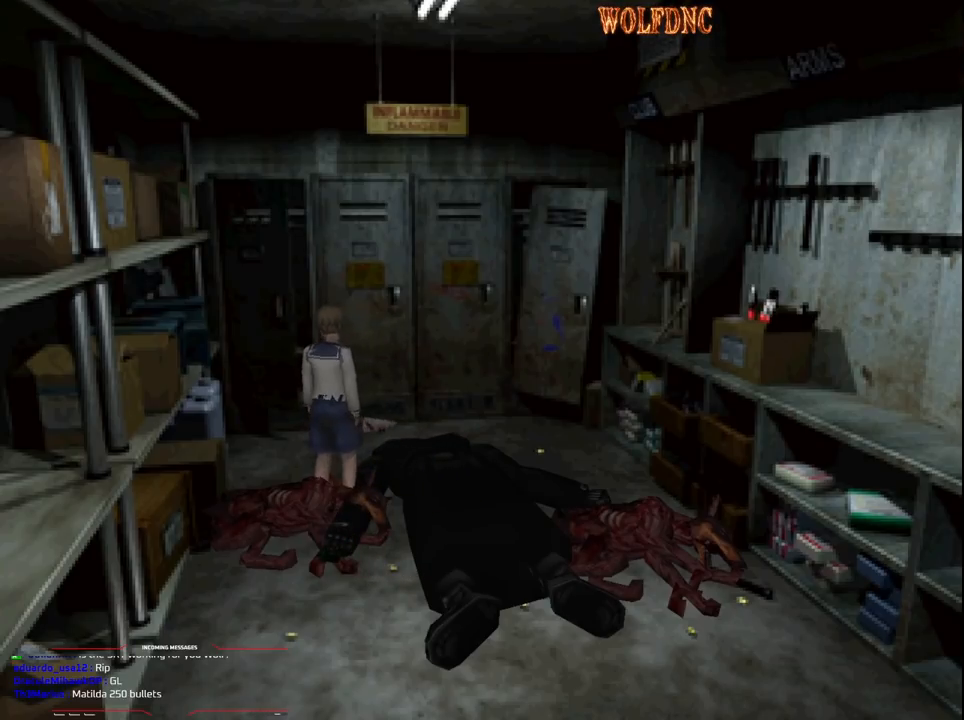
{"buttons": ["DPAD_DOWN", "DPAD_RIGHT"], "events": [[17, "CROSS", "down"], [17, "DPAD_DOWN", "down"], [100, "CROSS", "up"], [150, "CROSS", "down"], [200, "CROSS", "up"], [300, "CROSS", "down"], [333, "CROSS", "up"], [333, "DPAD_RIGHT", "up"], [383, "CROSS", "down"], [433, "DPAD_RIGHT", "down"], [483, "CROSS", "up"]]}
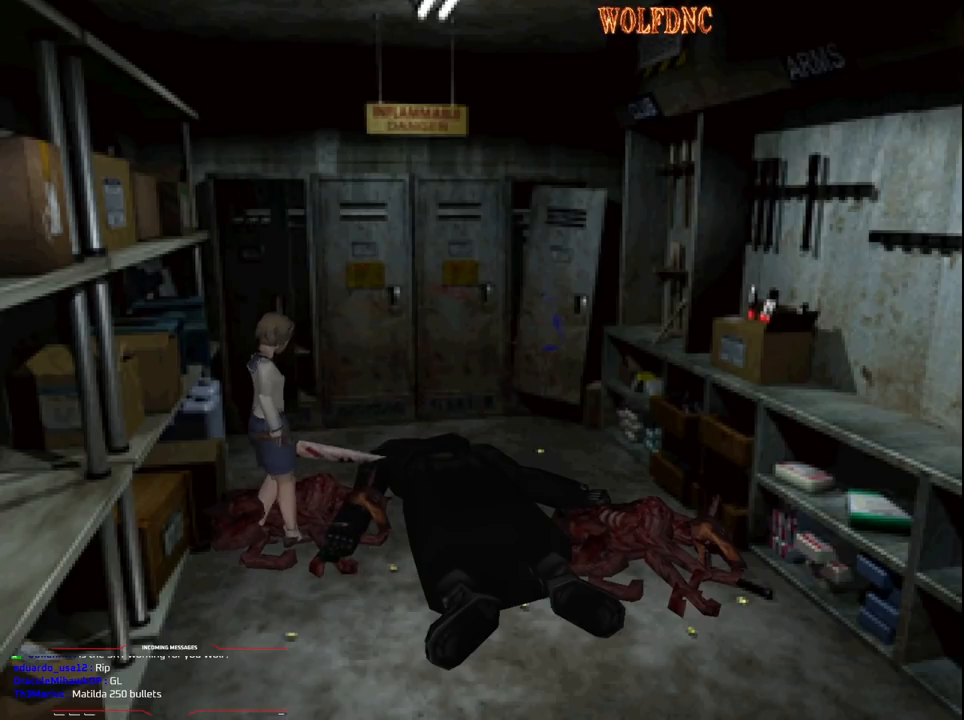
{"buttons": ["DPAD_LEFT"], "events": [[33, "CROSS", "down"], [117, "CROSS", "up"], [117, "DPAD_RIGHT", "up"], [167, "CROSS", "down"], [217, "CROSS", "up"], [300, "CROSS", "down"], [350, "CROSS", "up"], [350, "DPAD_DOWN", "up"], [400, "CROSS", "down"], [500, "CROSS", "up"], [500, "DPAD_LEFT", "down"]]}
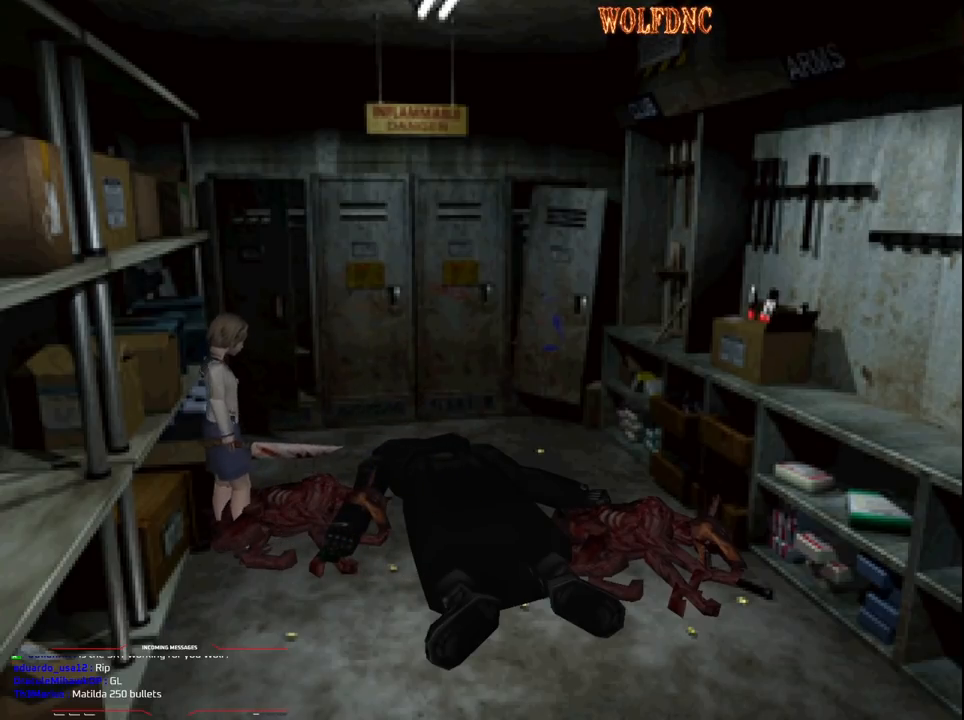
{"buttons": ["CROSS", "DPAD_RIGHT"], "events": [[50, "CROSS", "down"], [50, "DPAD_LEFT", "up"], [83, "CROSS", "up"], [183, "CROSS", "down"], [183, "DPAD_UP", "down"], [233, "CROSS", "up"], [283, "DPAD_UP", "up"], [317, "CROSS", "down"], [367, "CROSS", "up"], [417, "DPAD_RIGHT", "down"], [467, "CROSS", "down"]]}
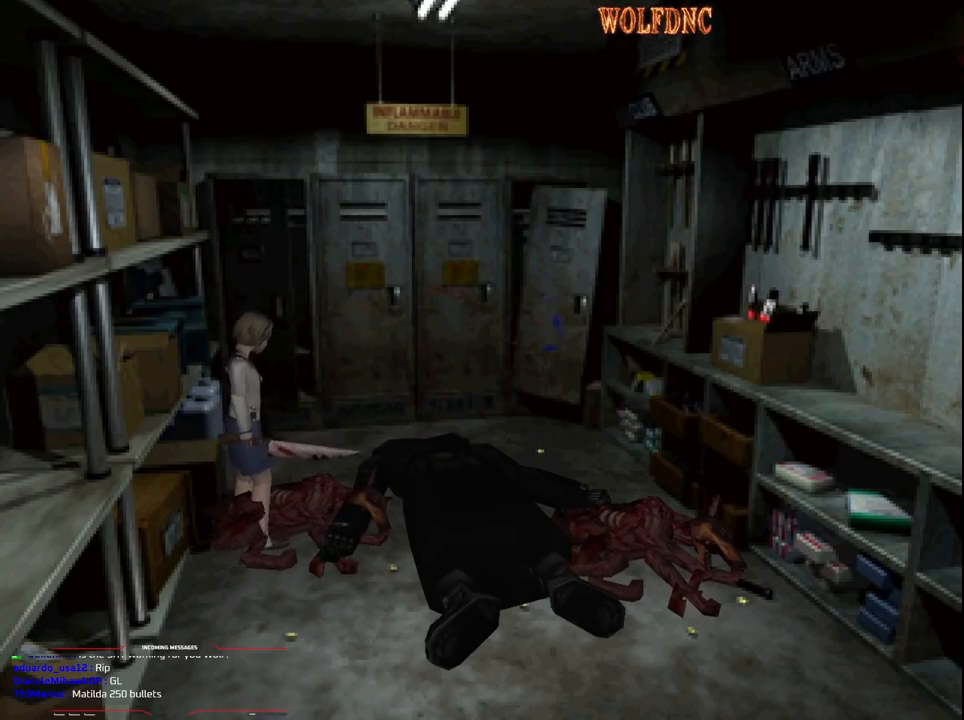
{"buttons": ["CROSS"], "events": [[17, "CROSS", "up"], [17, "DPAD_DOWN", "down"], [17, "DPAD_RIGHT", "up"], [100, "CROSS", "down"], [150, "CROSS", "up"], [200, "CROSS", "down"], [250, "CROSS", "up"], [333, "CROSS", "down"], [333, "DPAD_DOWN", "up"], [383, "CROSS", "up"], [433, "CROSS", "down"]]}